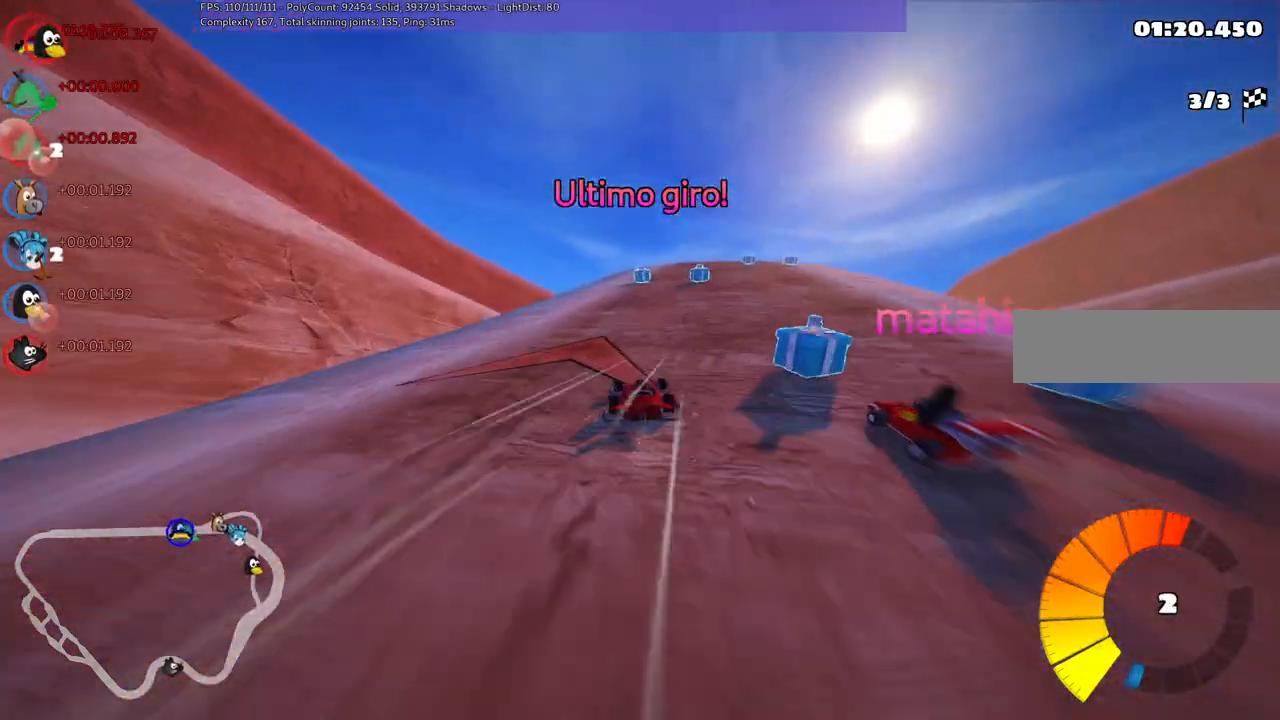
Gameplay with keyboard; each line is a JSON object with the keys held at the frame after it. "events" lists presses ("down") and releases ("up") of ".", "/", "alt_r", "b", "c", "comma", "ctrl_r", "d", "down", "f", "g", "h", "j", "k", "l", "left", "m", "n", "quote", "return", "right", "semicolon", "shift_r", "space", "super", "up" and "v" between this image and that frame as [ms after this image, input, new state], when the widget could be followed in between. No other keys are recorded. Mouse input is not recorded.
{"keys": ["left", "m", "right", "up"], "events": [[83, "m", "down"], [83, "right", "down"], [133, "left", "down"], [233, "right", "up"], [417, "right", "down"]]}
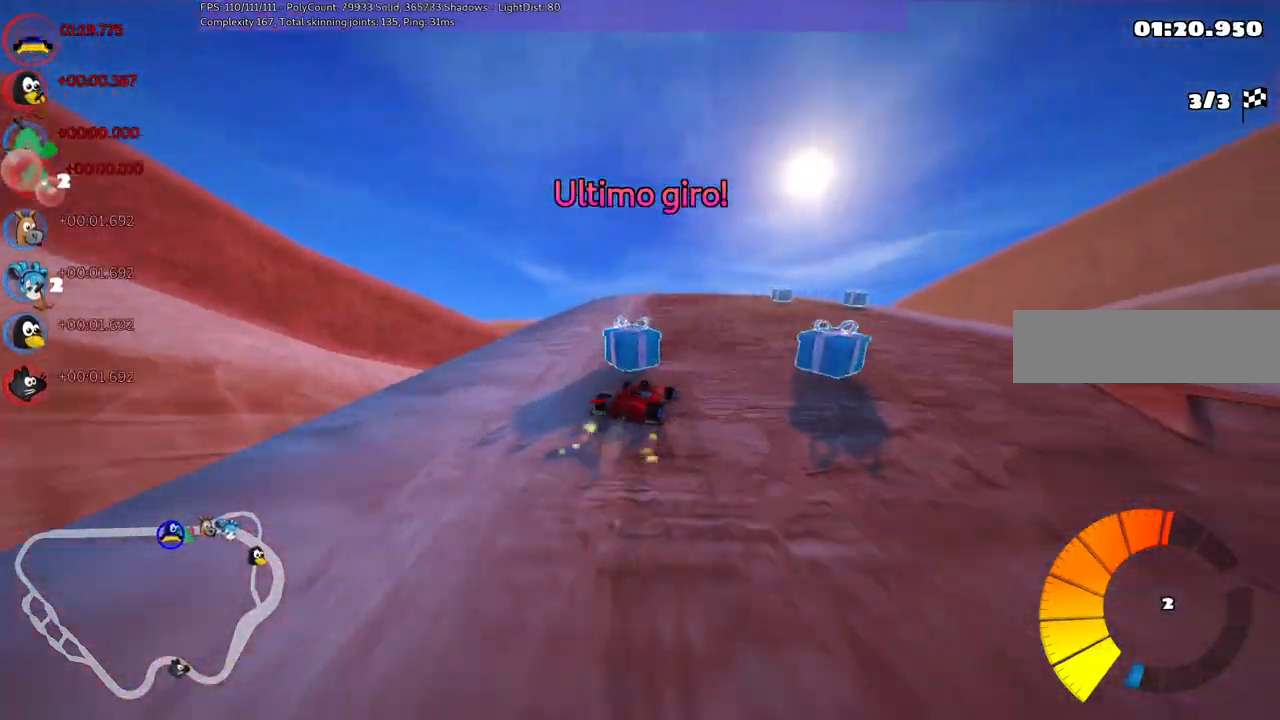
{"keys": ["left", "m", "up"], "events": [[50, "right", "up"]]}
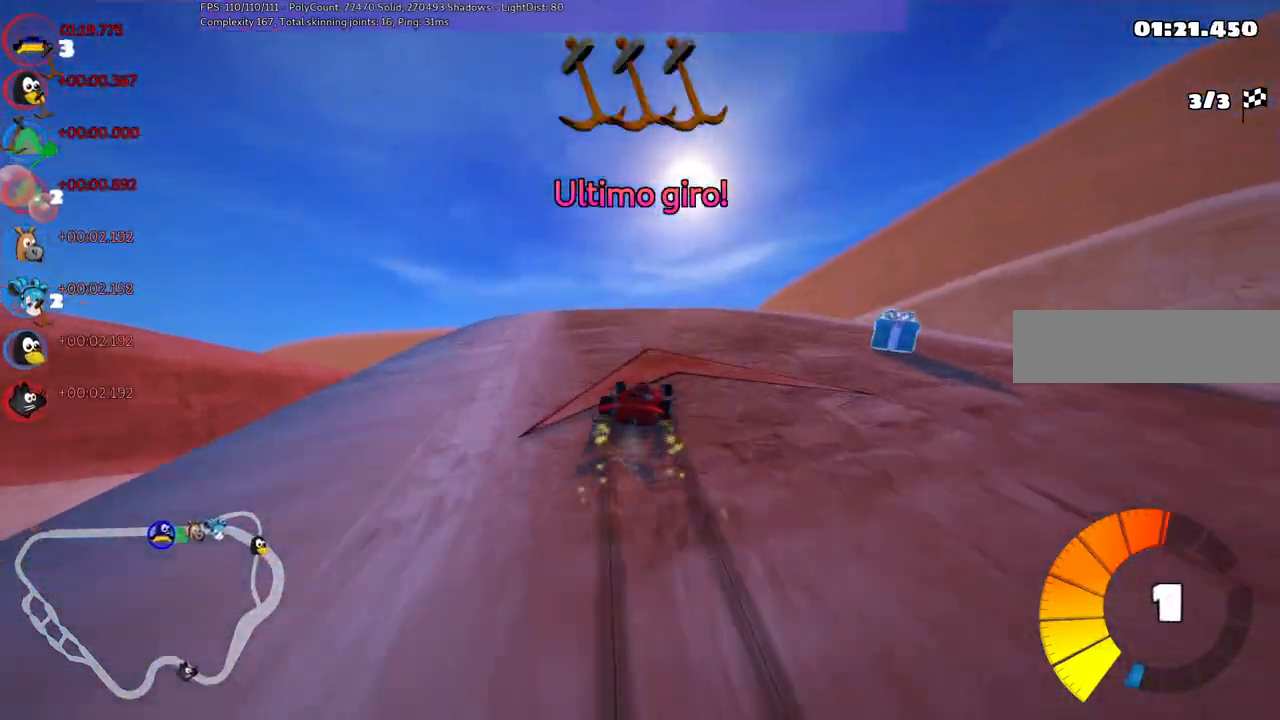
{"keys": ["up"], "events": [[167, "m", "up"], [167, "n", "down"], [300, "n", "up"], [450, "left", "up"]]}
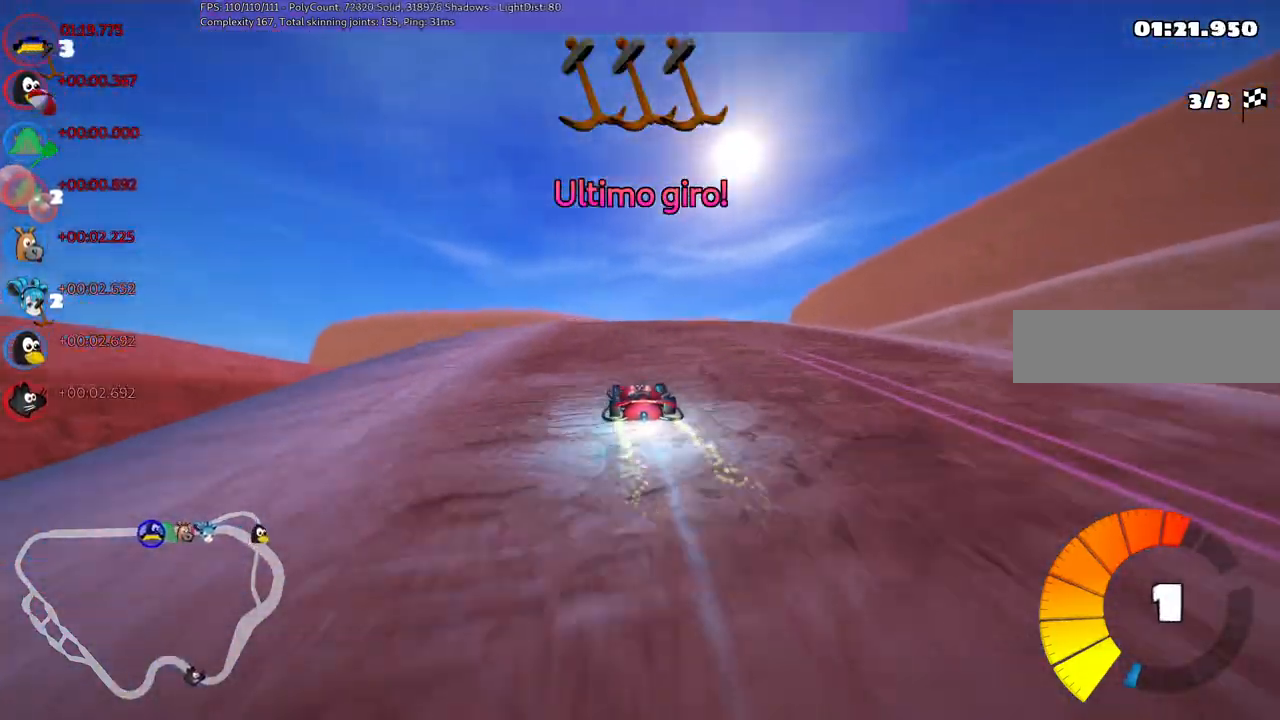
{"keys": ["right", "up"], "events": [[217, "right", "down"]]}
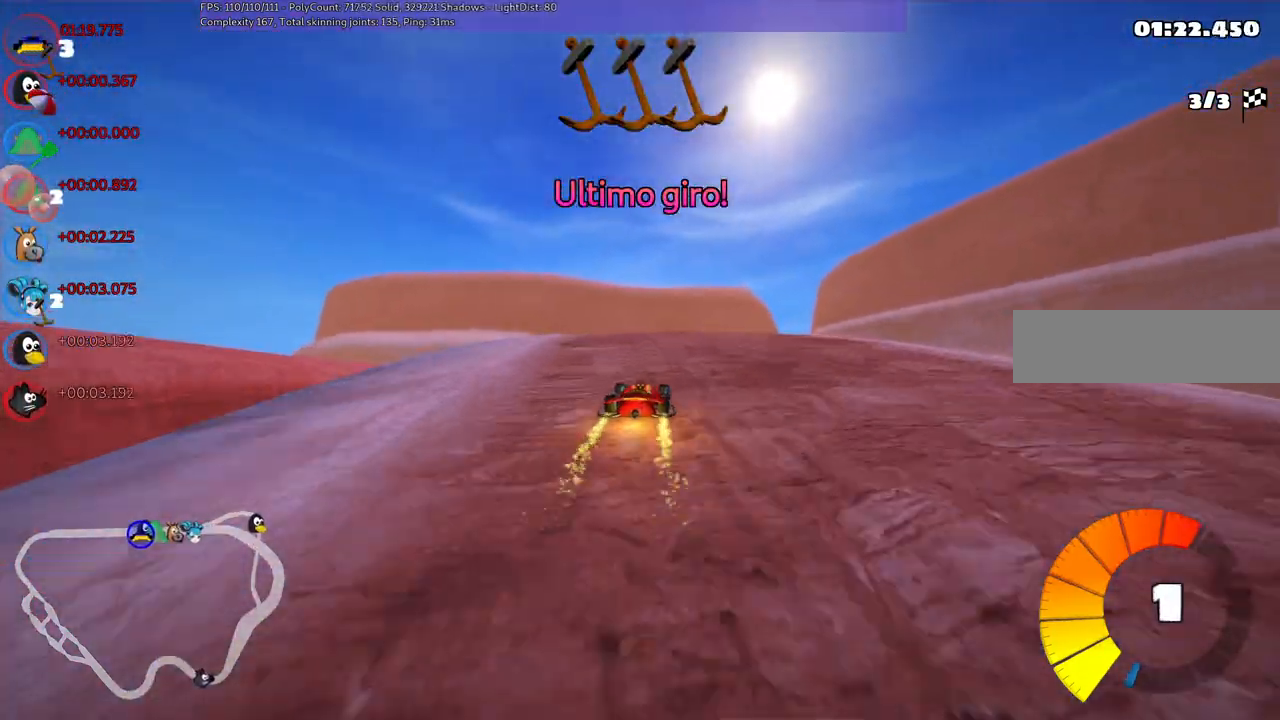
{"keys": ["left", "m", "right", "up"], "events": [[17, "right", "up"], [67, "left", "down"], [100, "m", "down"], [150, "right", "down"], [200, "left", "up"], [433, "left", "down"]]}
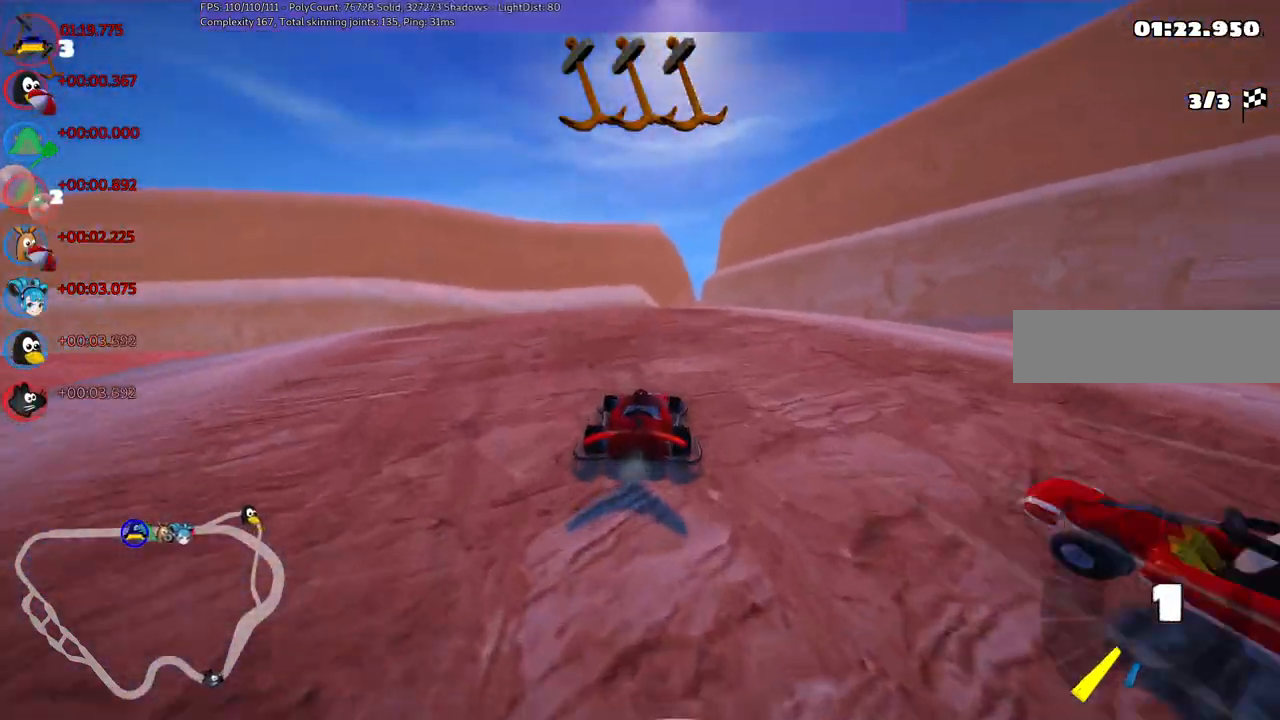
{"keys": ["left", "up"], "events": [[33, "left", "up"], [133, "left", "down"], [217, "m", "up"], [317, "right", "up"]]}
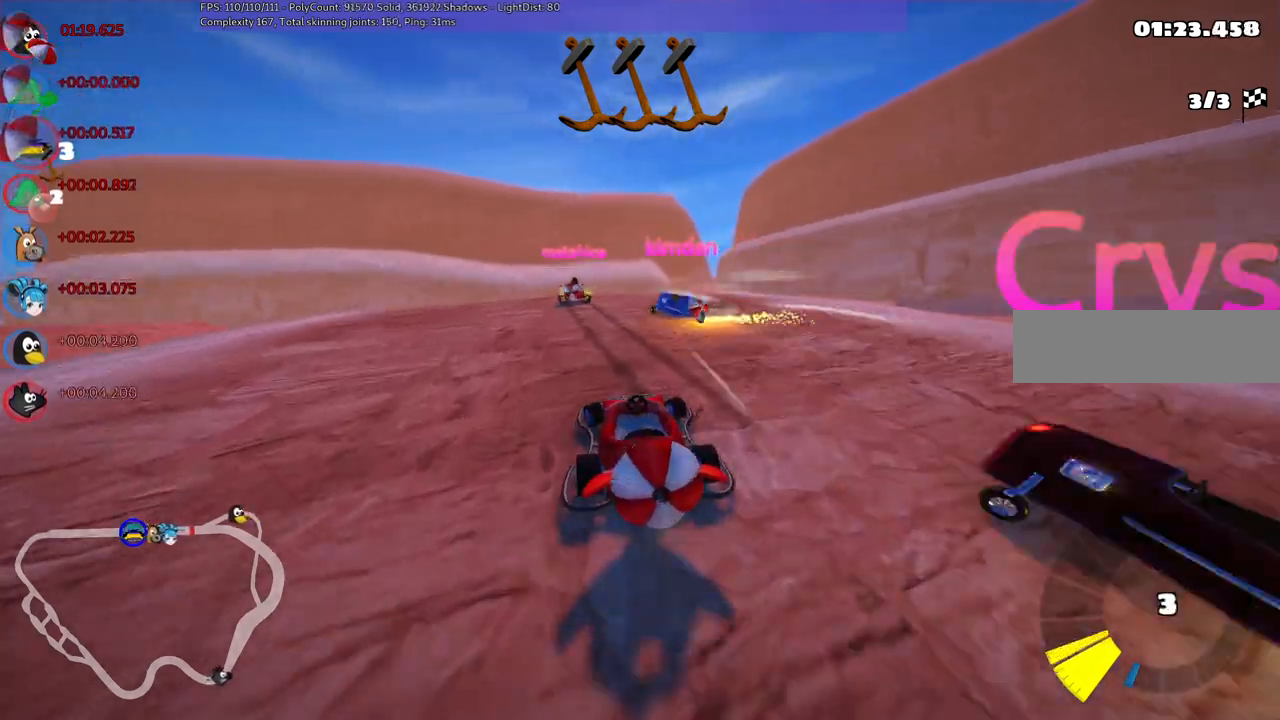
{"keys": ["up"], "events": [[150, "left", "up"]]}
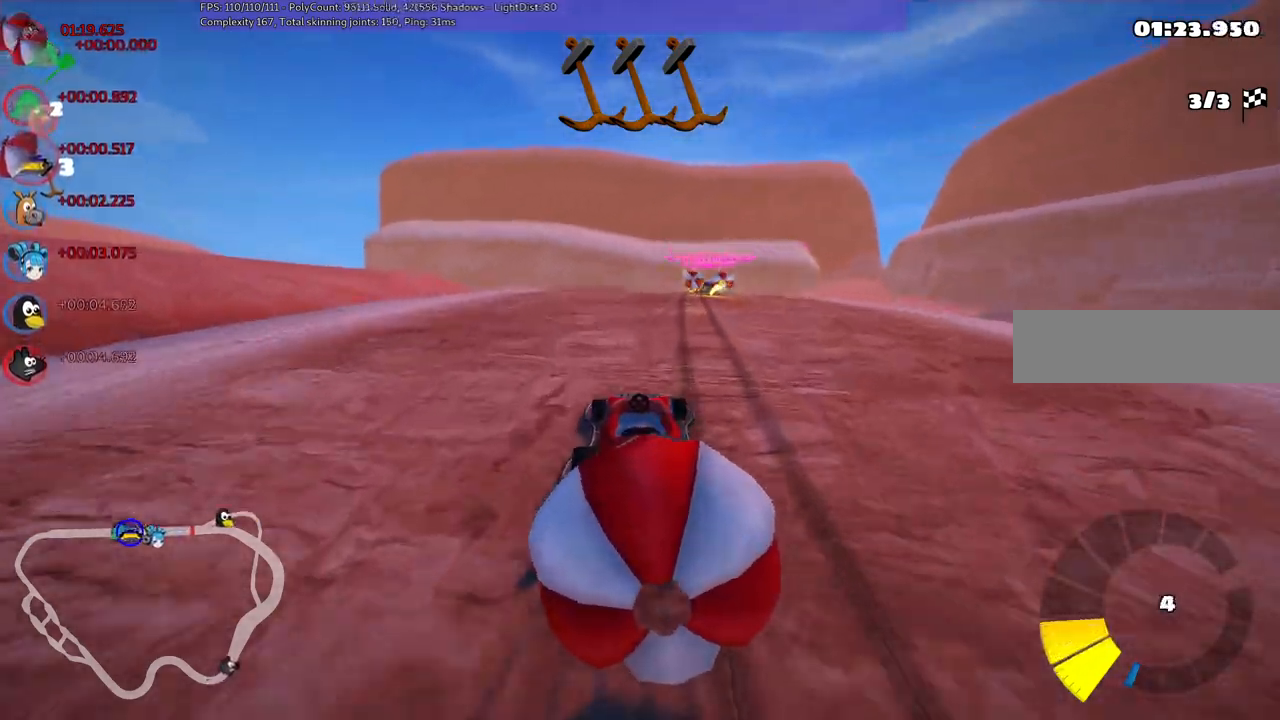
{"keys": ["up"], "events": [[67, "left", "down"], [300, "left", "up"]]}
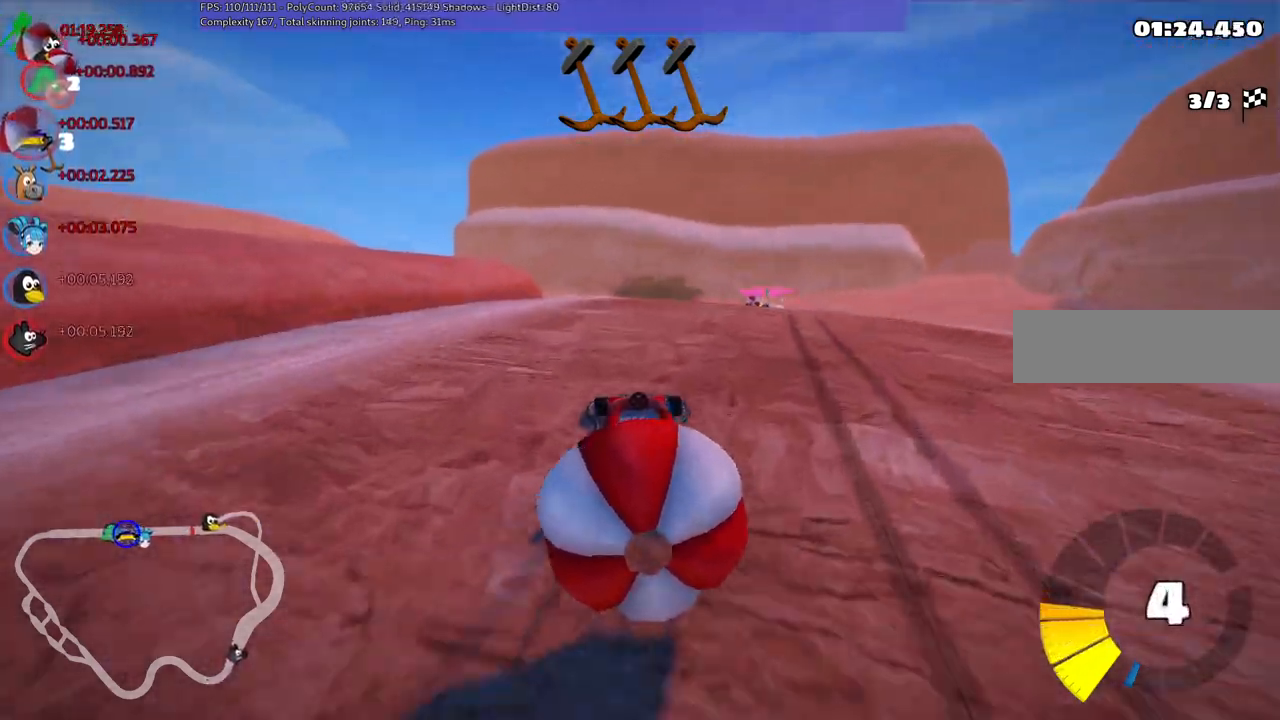
{"keys": ["left", "m", "up"], "events": [[233, "right", "down"], [283, "m", "down"], [417, "left", "down"], [417, "right", "up"]]}
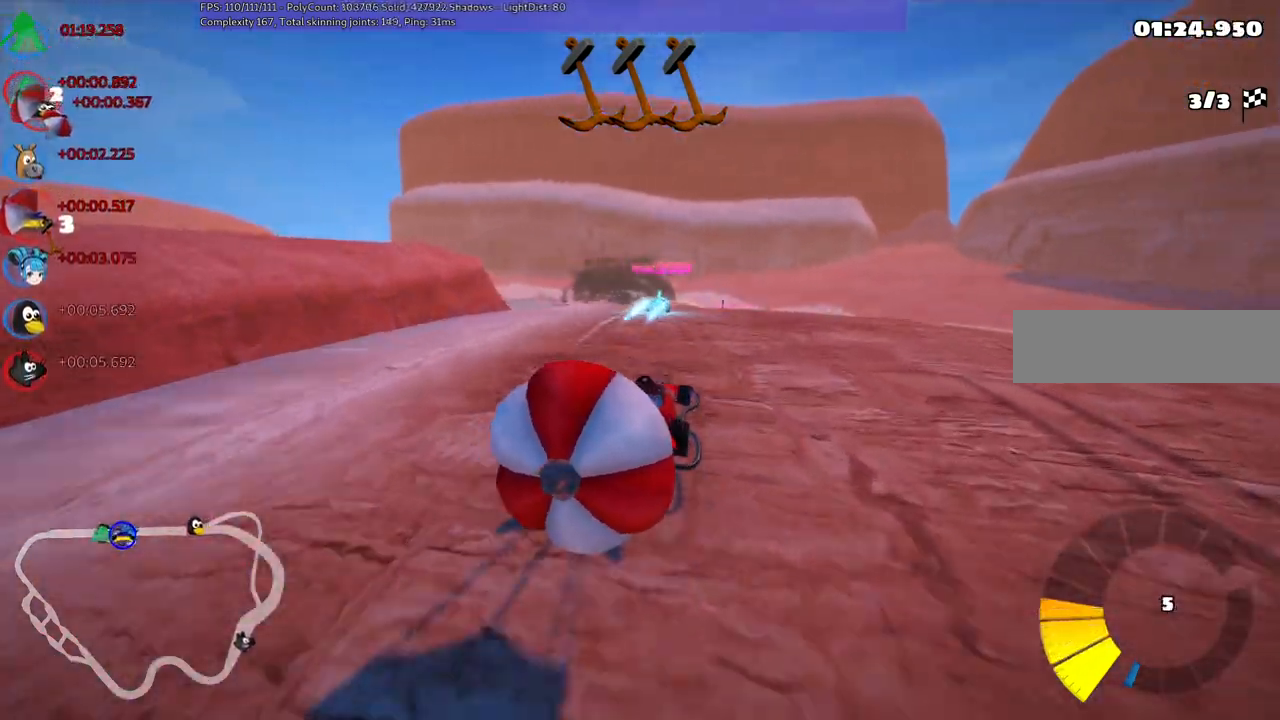
{"keys": ["left", "m", "up"], "events": [[150, "space", "down"], [250, "space", "up"]]}
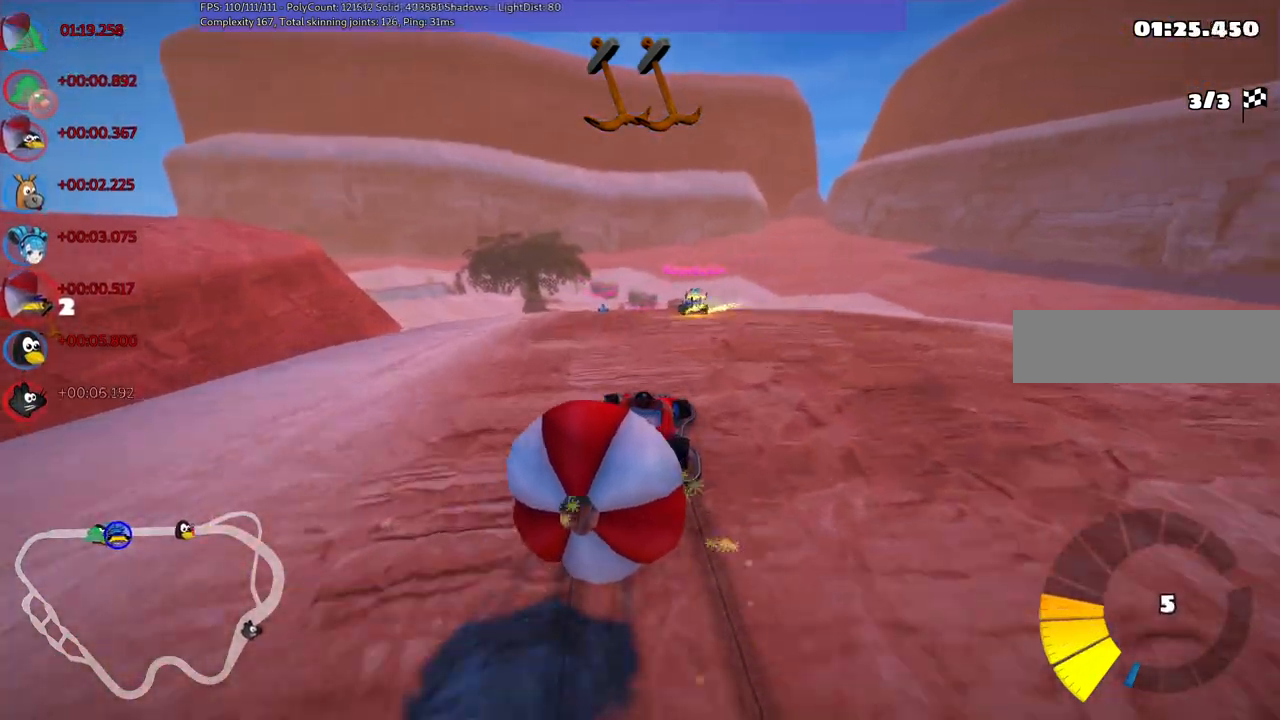
{"keys": ["left", "m", "up"], "events": []}
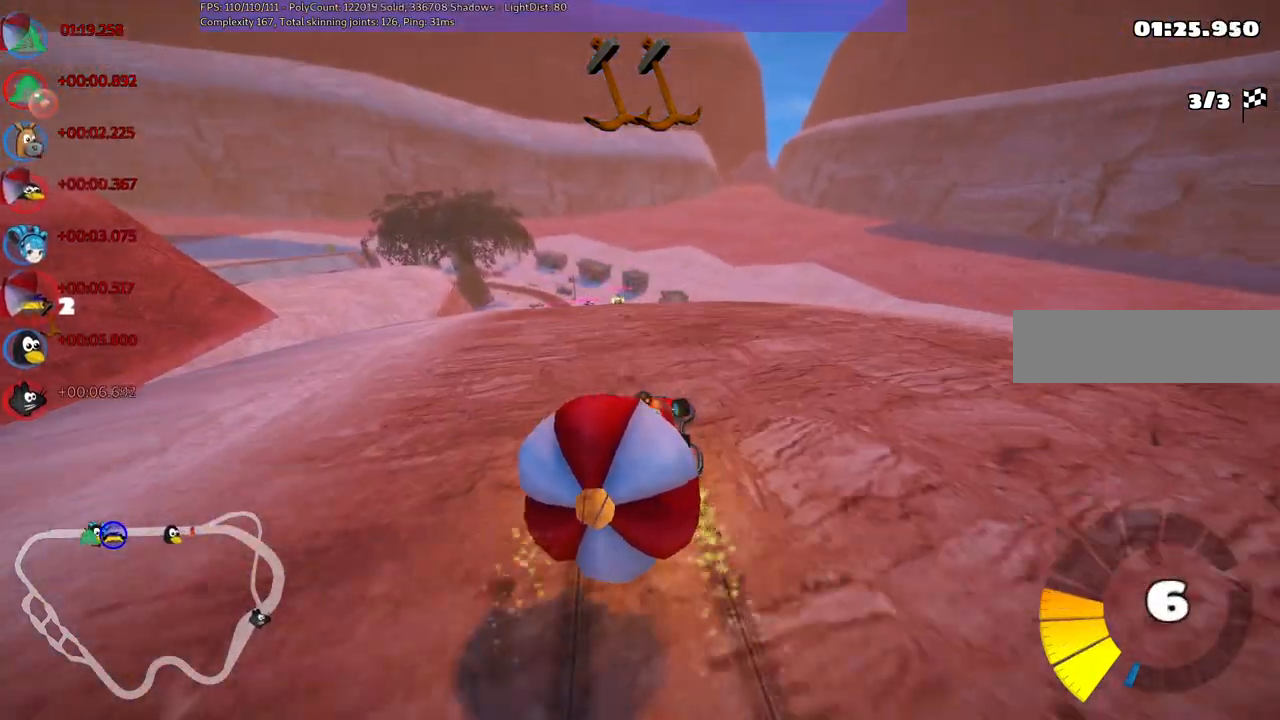
{"keys": ["up"], "events": [[50, "m", "up"], [233, "left", "up"]]}
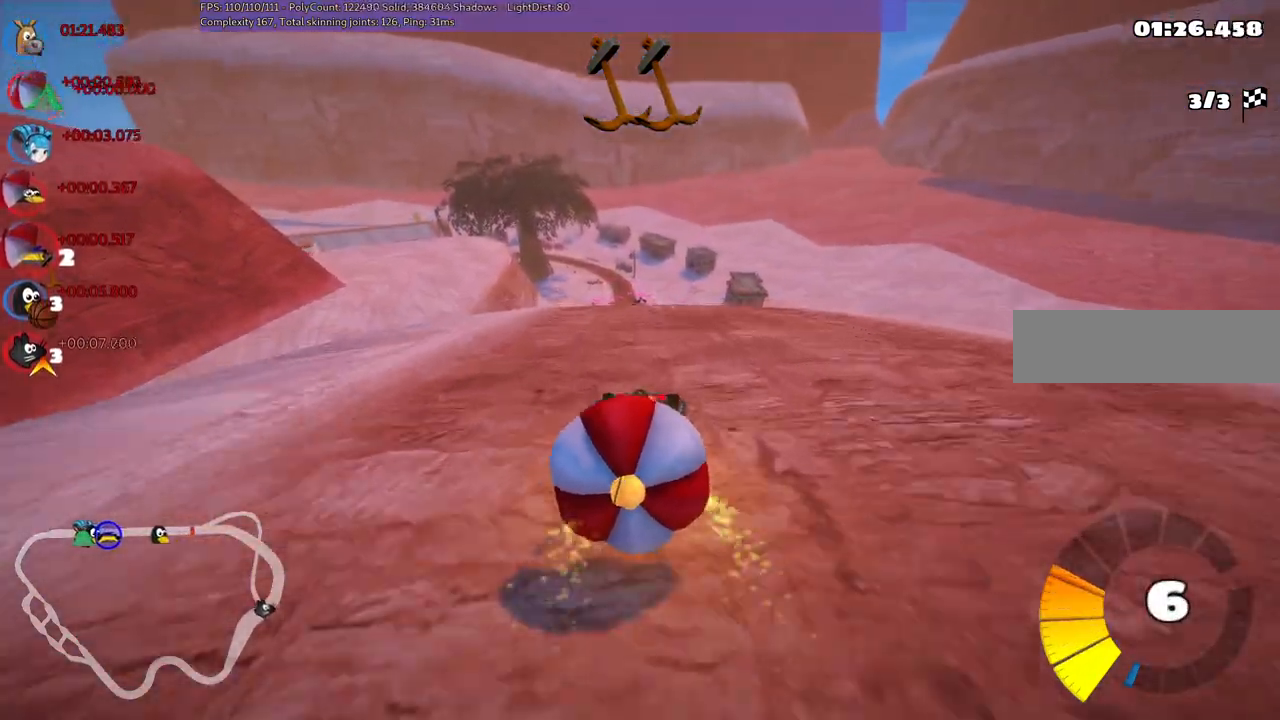
{"keys": ["left", "up"], "events": [[33, "left", "down"], [217, "left", "up"], [400, "left", "down"]]}
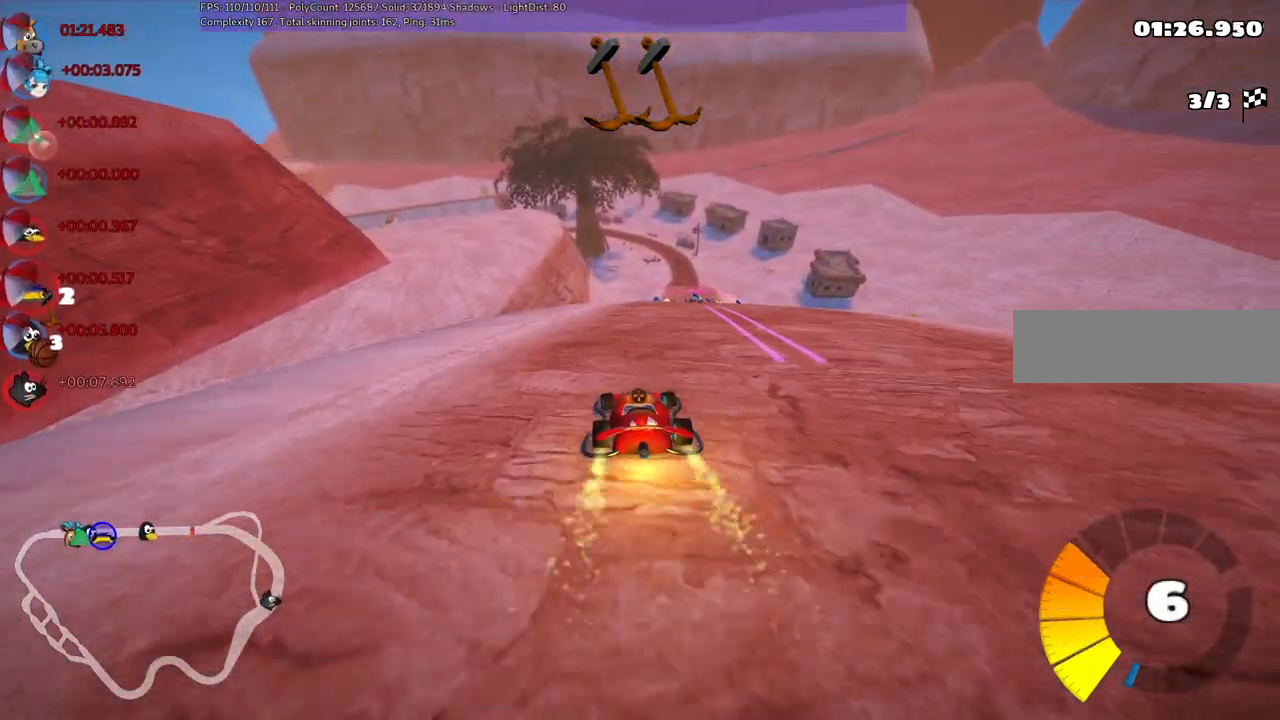
{"keys": ["left", "m", "up"], "events": [[100, "left", "up"], [133, "m", "down"], [133, "right", "down"], [233, "left", "down"], [233, "space", "down"], [283, "right", "up"], [383, "space", "up"]]}
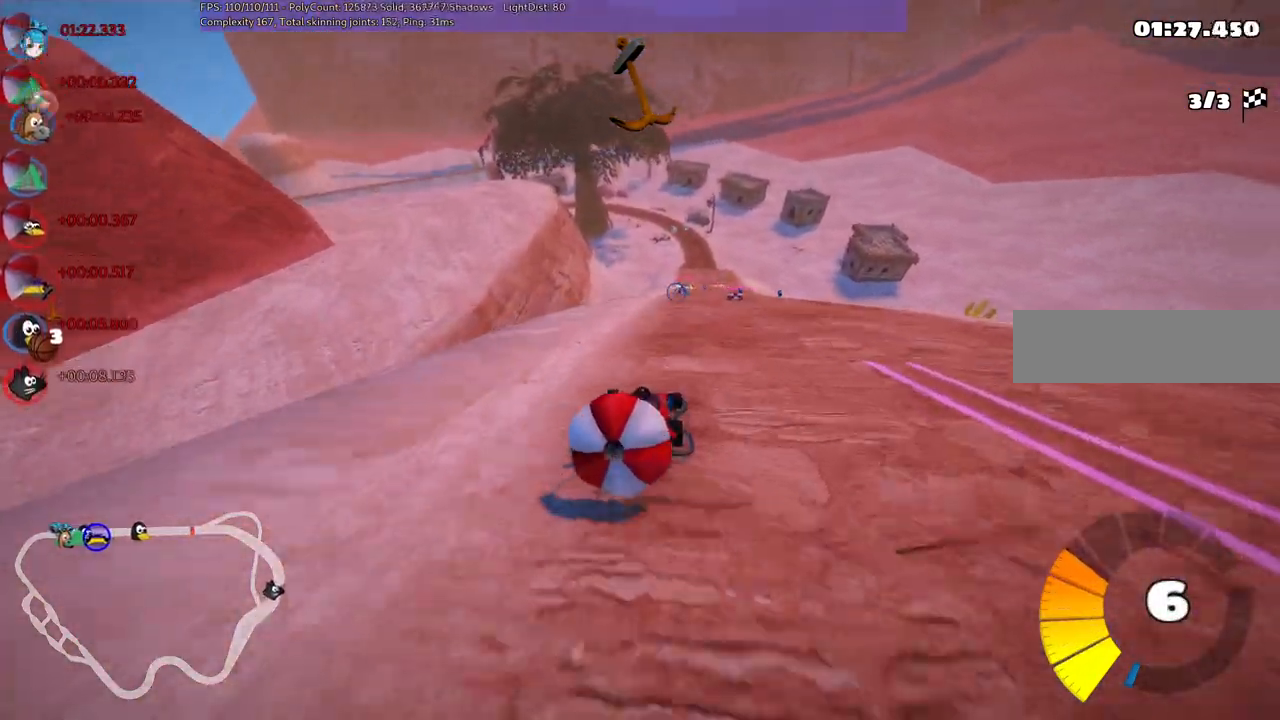
{"keys": ["left", "m", "up"], "events": [[50, "right", "down"], [200, "right", "up"]]}
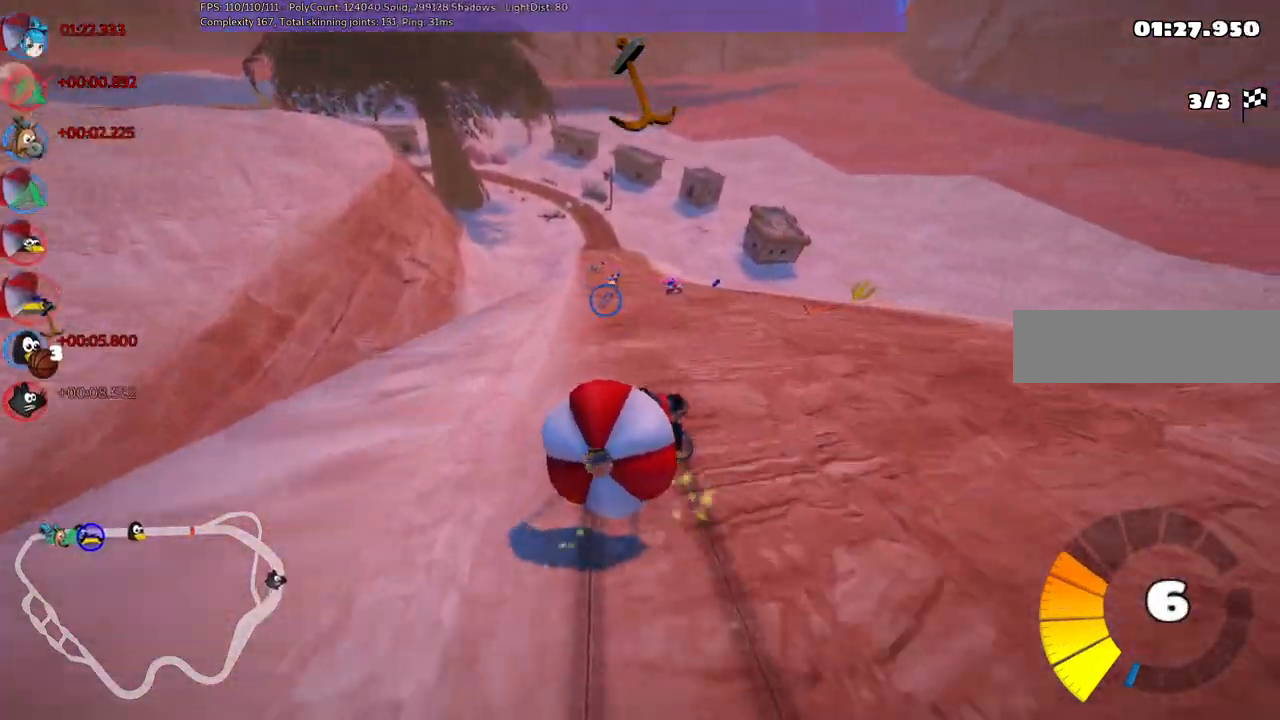
{"keys": ["up"], "events": [[133, "m", "up"], [133, "space", "down"], [217, "space", "up"], [267, "left", "up"]]}
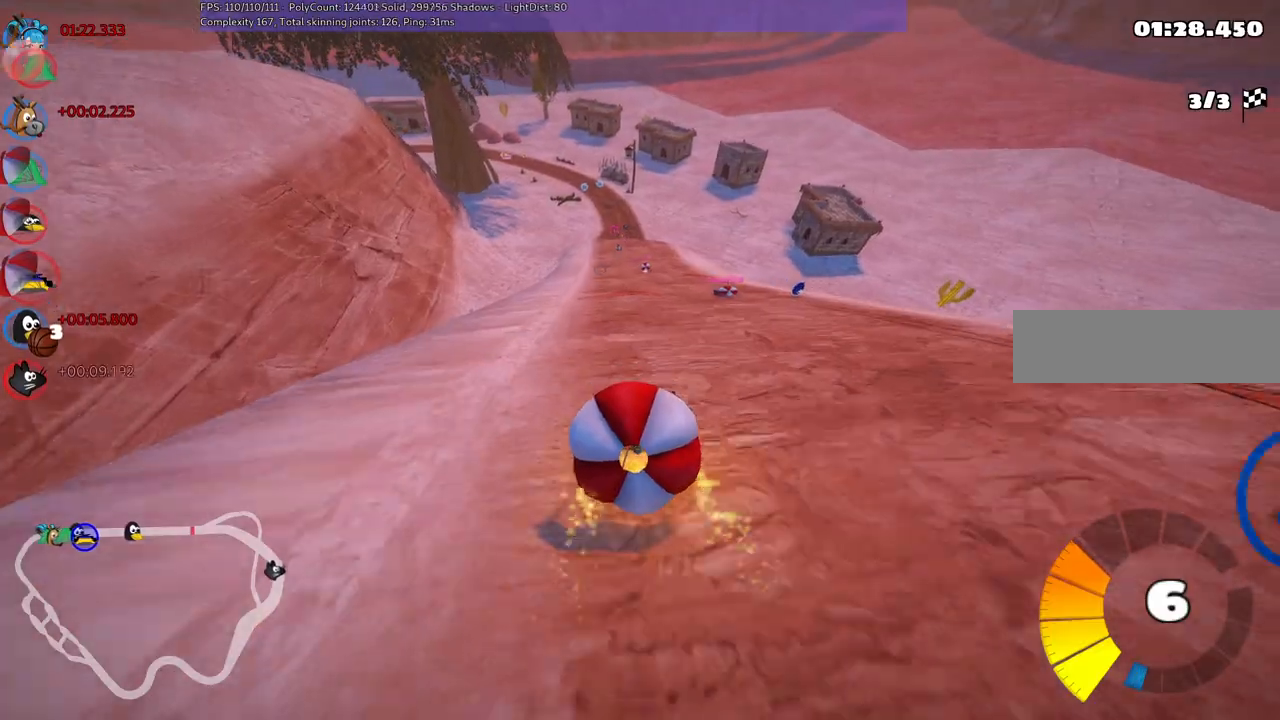
{"keys": ["up"], "events": [[50, "left", "down"], [200, "left", "up"]]}